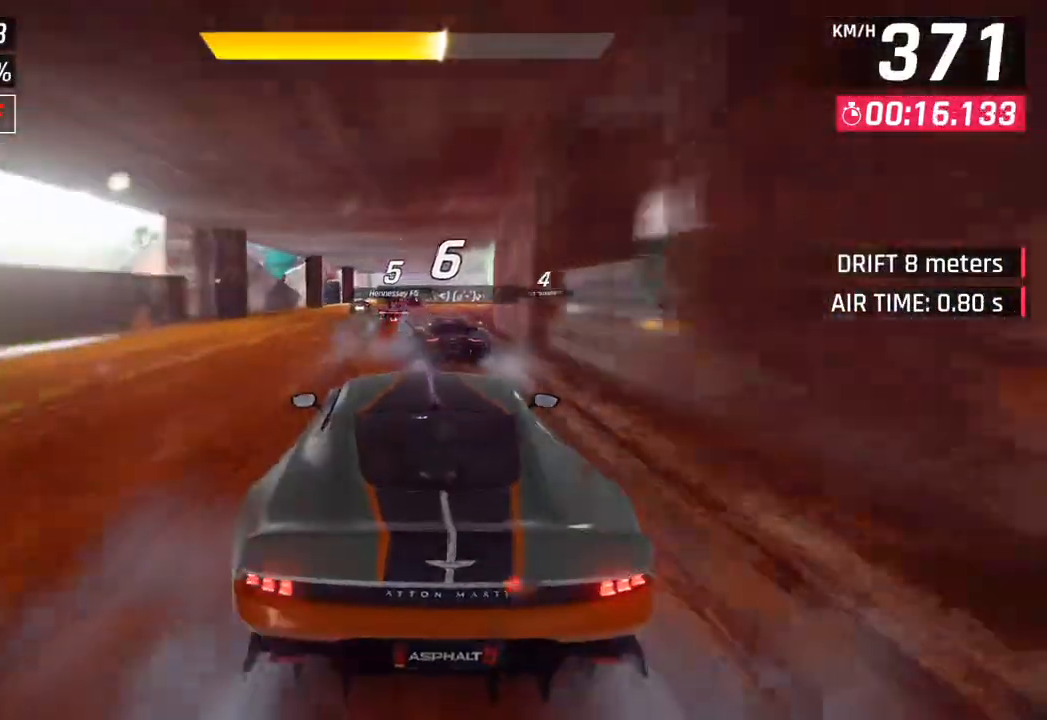
Gameplay with a controller (PlayStation layout); each line is a JSON object with the inputs held at the frame after it. "events" lists button and stick changes between this image and that frame as [ms after this image, input, new state], when the widget could be followed in between.
{"buttons": ["CROSS"], "left_stick": "down-left", "right_stick": "center", "events": [[33, "SQUARE", "up"], [450, "left_stick", "down-left"], [467, "CROSS", "down"]]}
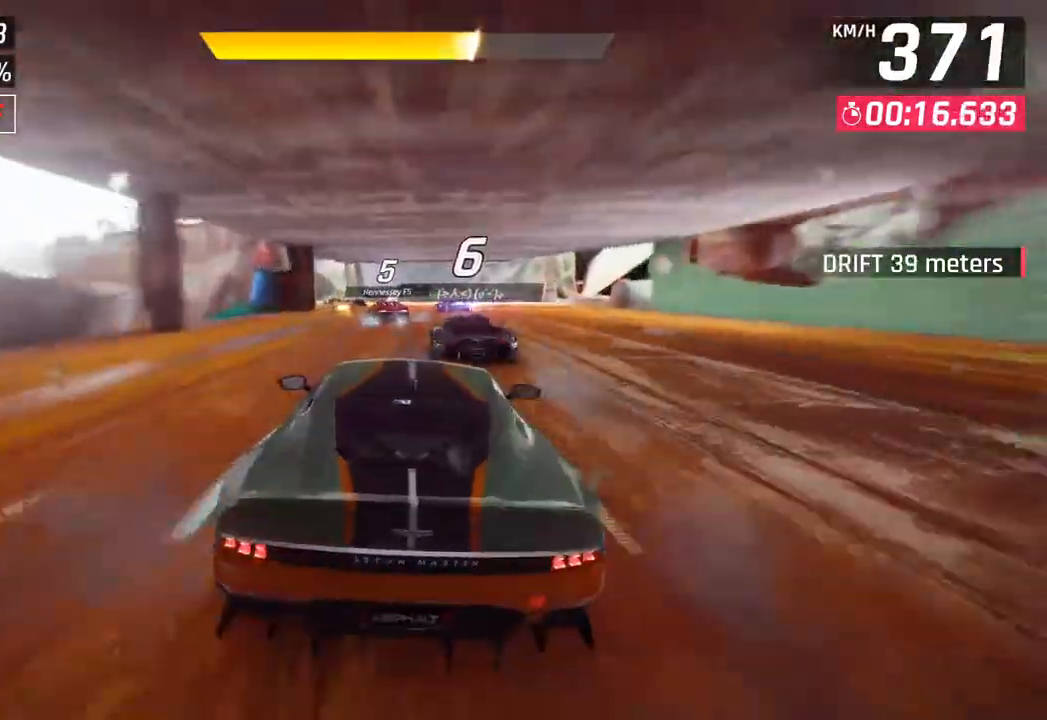
{"buttons": [], "left_stick": "down-left", "right_stick": "center", "events": [[67, "CROSS", "up"]]}
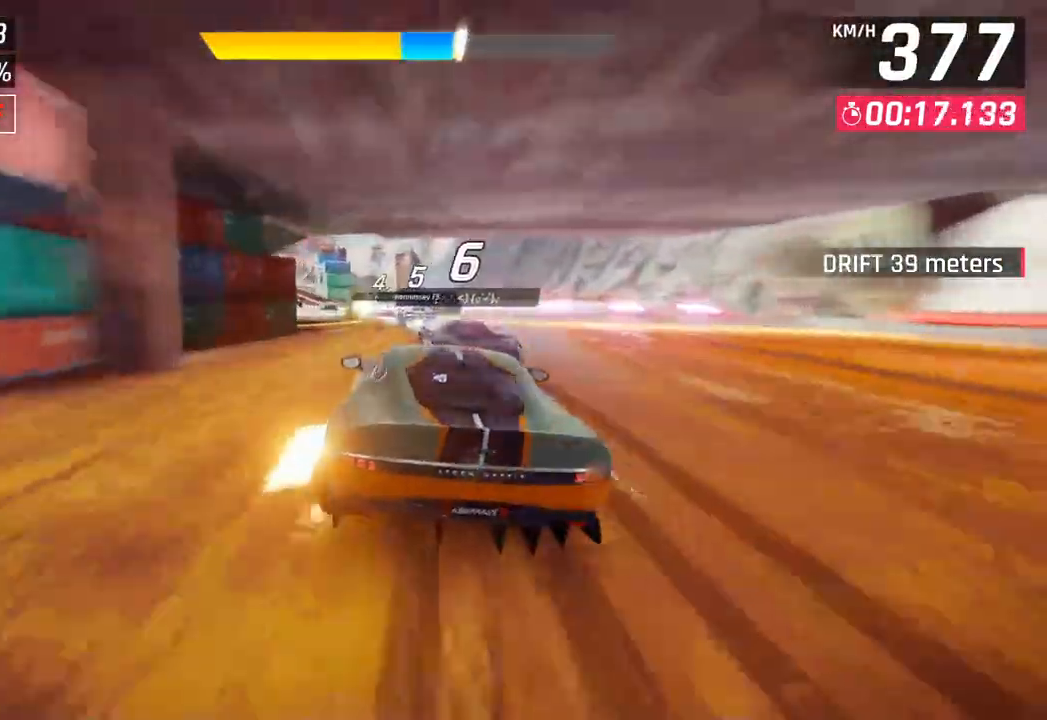
{"buttons": [], "left_stick": "down-left", "right_stick": "center", "events": [[67, "CROSS", "down"], [183, "CROSS", "up"]]}
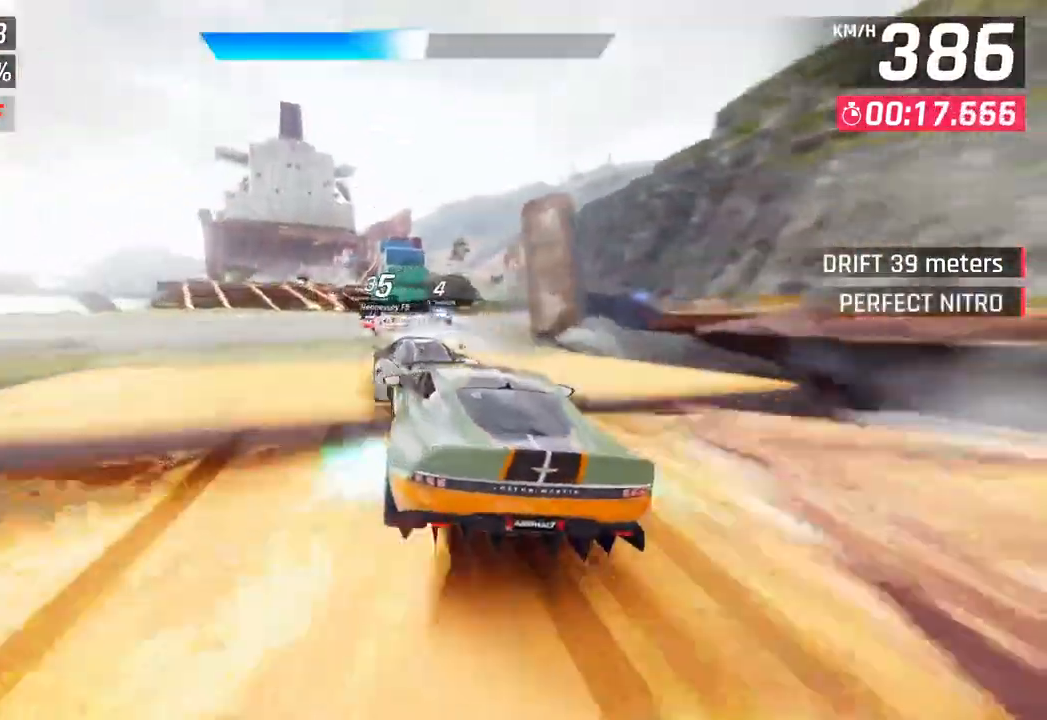
{"buttons": [], "left_stick": "down-left", "right_stick": "center", "events": []}
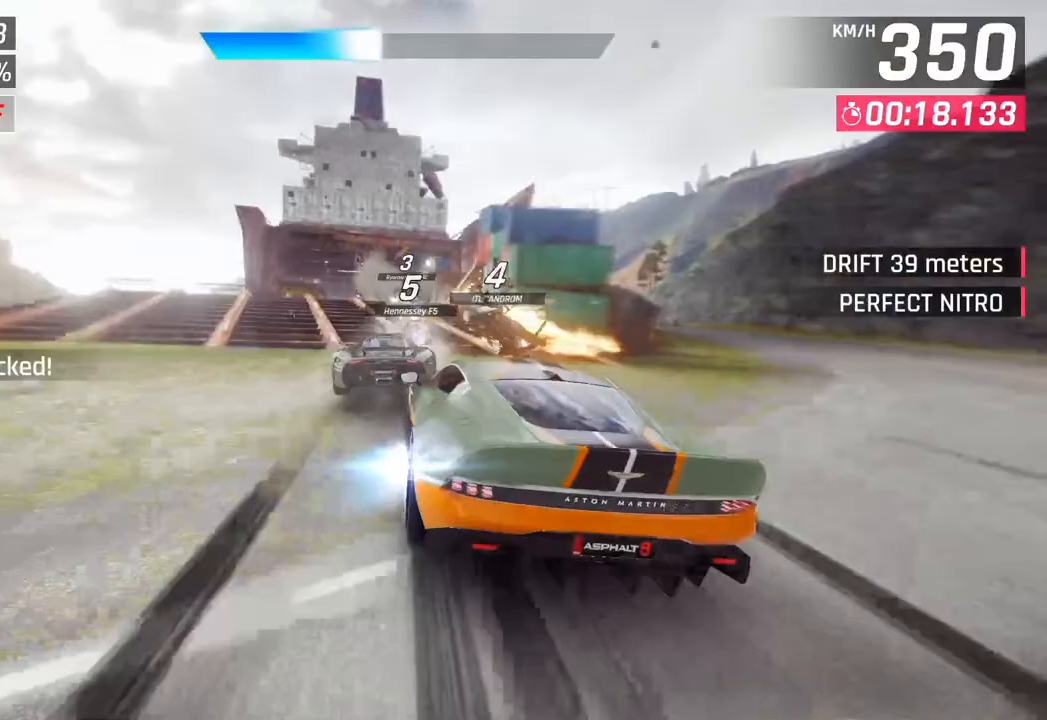
{"buttons": [], "left_stick": "left", "right_stick": "center", "events": [[383, "SQUARE", "down"], [417, "left_stick", "left"], [433, "SQUARE", "up"]]}
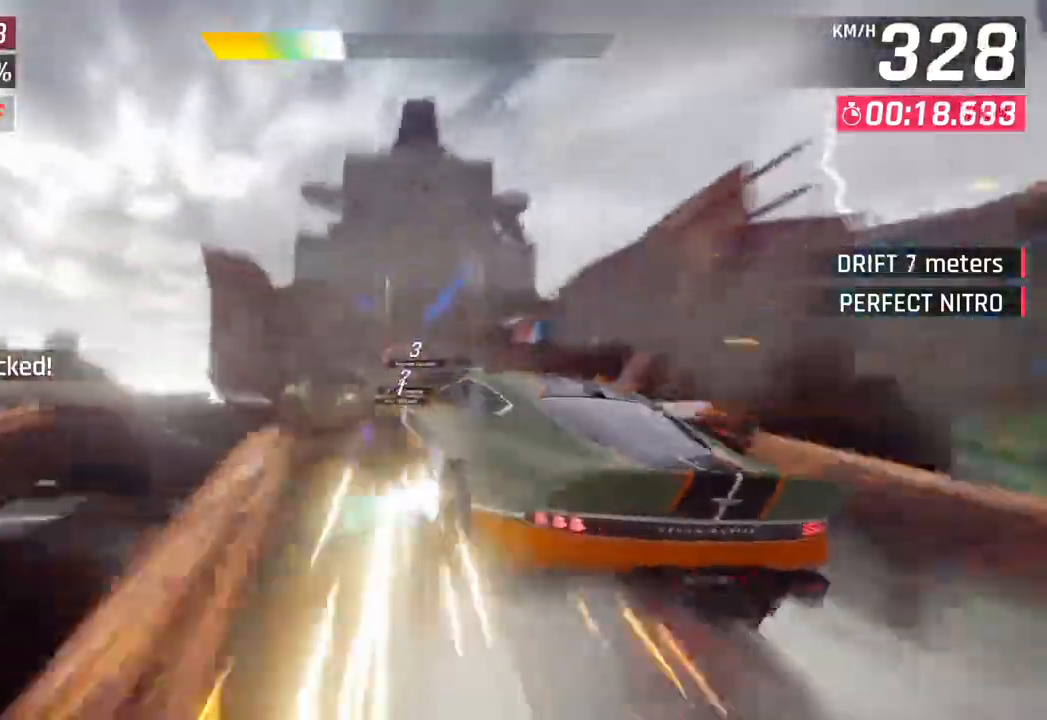
{"buttons": ["CROSS", "R1"], "left_stick": "right", "right_stick": "center", "events": [[50, "SQUARE", "down"], [100, "CROSS", "down"], [100, "SQUARE", "up"], [150, "R1", "down"], [250, "CROSS", "up"], [300, "left_stick", "center"], [317, "R1", "up"], [400, "R1", "down"], [417, "CROSS", "down"], [417, "left_stick", "right"]]}
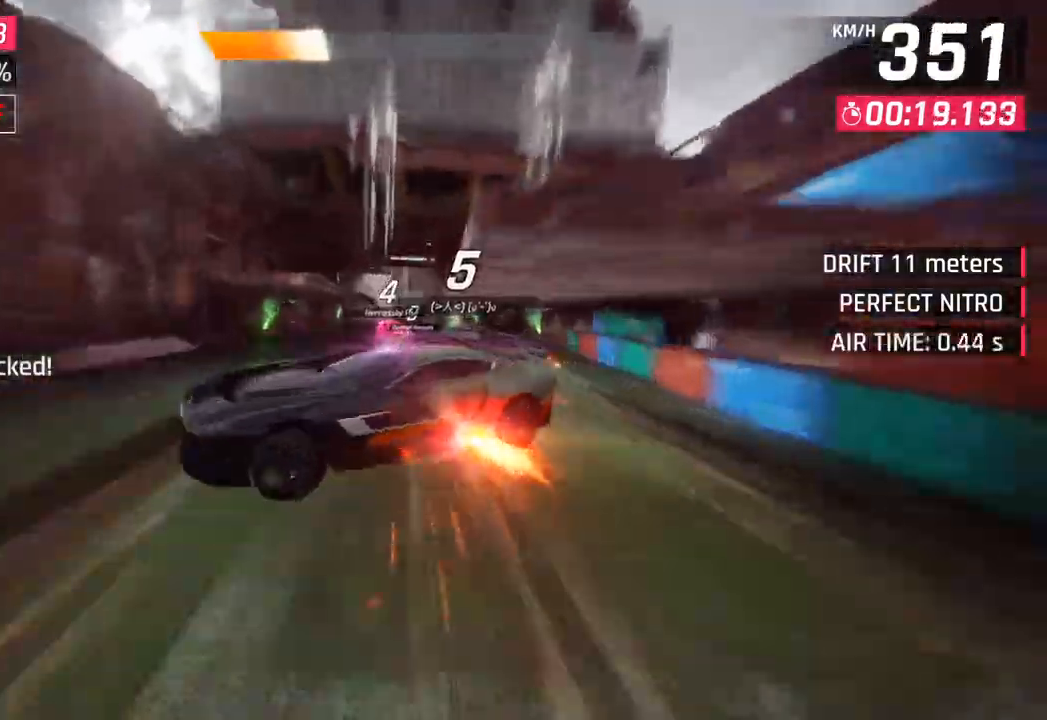
{"buttons": [], "left_stick": "right", "right_stick": "center", "events": [[33, "CROSS", "up"], [67, "R1", "up"], [167, "CROSS", "down"], [167, "R1", "down"], [350, "CROSS", "up"], [367, "R1", "up"], [400, "left_stick", "center"], [450, "left_stick", "right"]]}
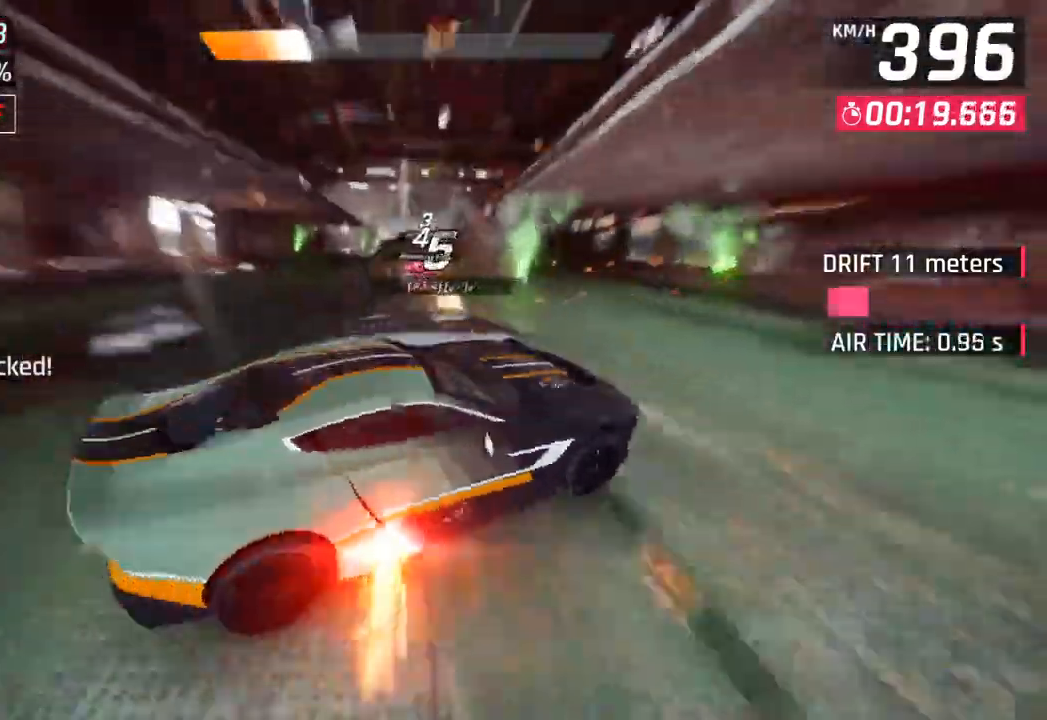
{"buttons": [], "left_stick": "center", "right_stick": "center", "events": [[33, "left_stick", "left"], [83, "SQUARE", "down"], [83, "left_stick", "down-left"], [217, "SQUARE", "up"], [217, "left_stick", "center"]]}
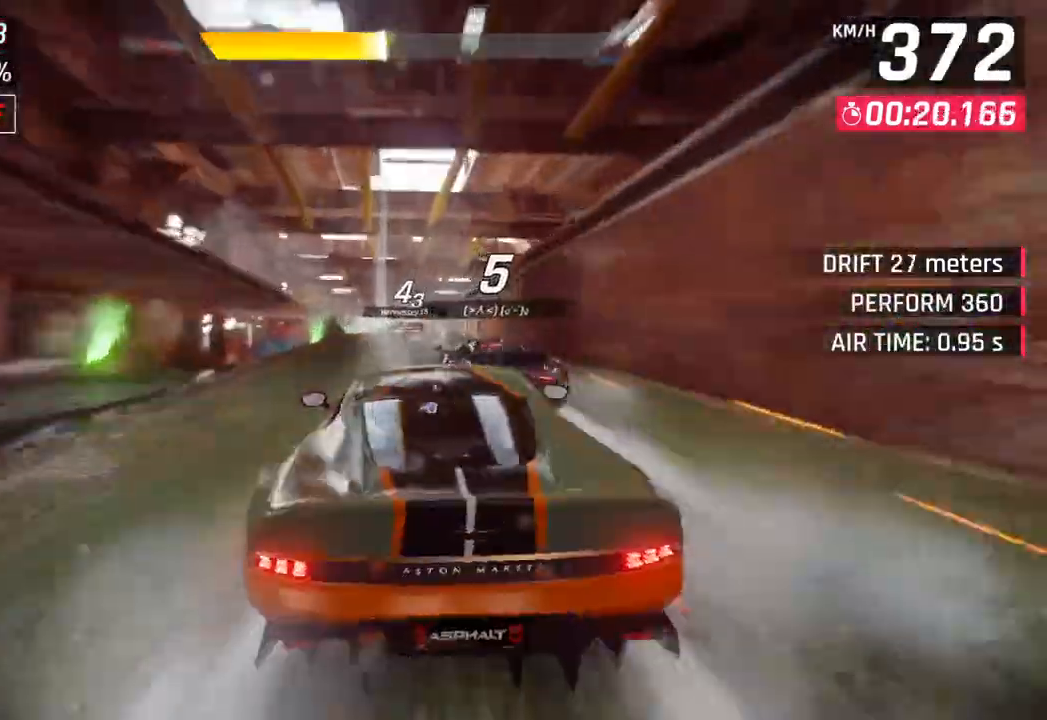
{"buttons": ["CROSS", "R1"], "left_stick": "left", "right_stick": "center", "events": [[217, "SQUARE", "down"], [383, "SQUARE", "up"], [433, "left_stick", "left"], [500, "CROSS", "down"], [500, "R1", "down"]]}
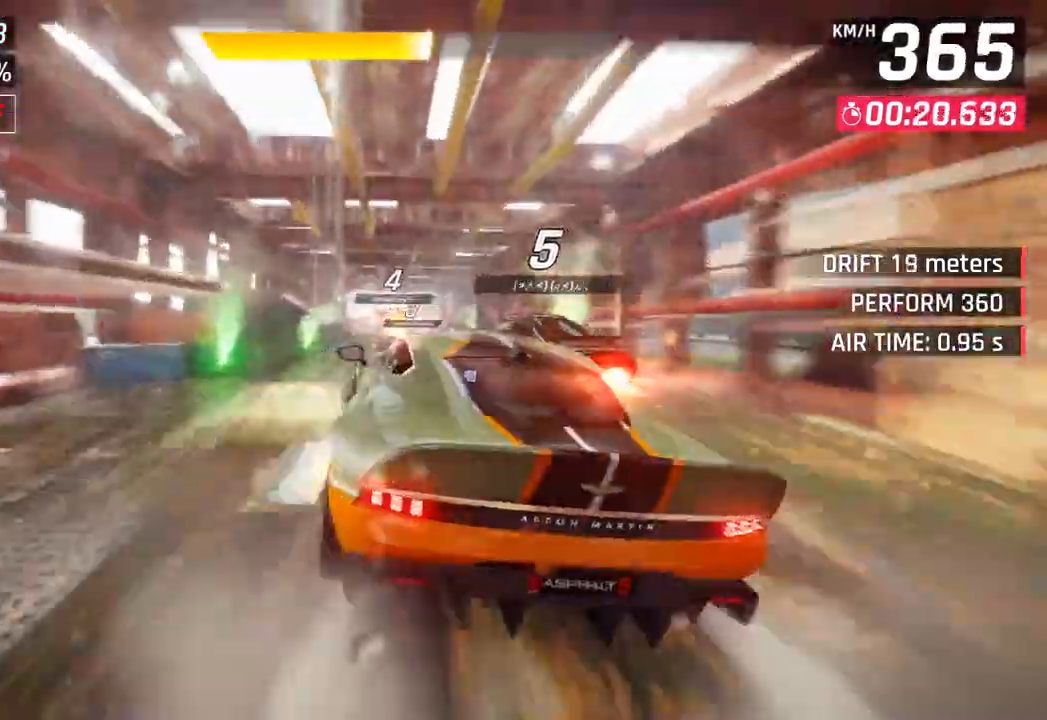
{"buttons": [], "left_stick": "left", "right_stick": "center", "events": [[67, "left_stick", "down-left"], [167, "left_stick", "left"], [217, "CROSS", "up"], [233, "R1", "up"]]}
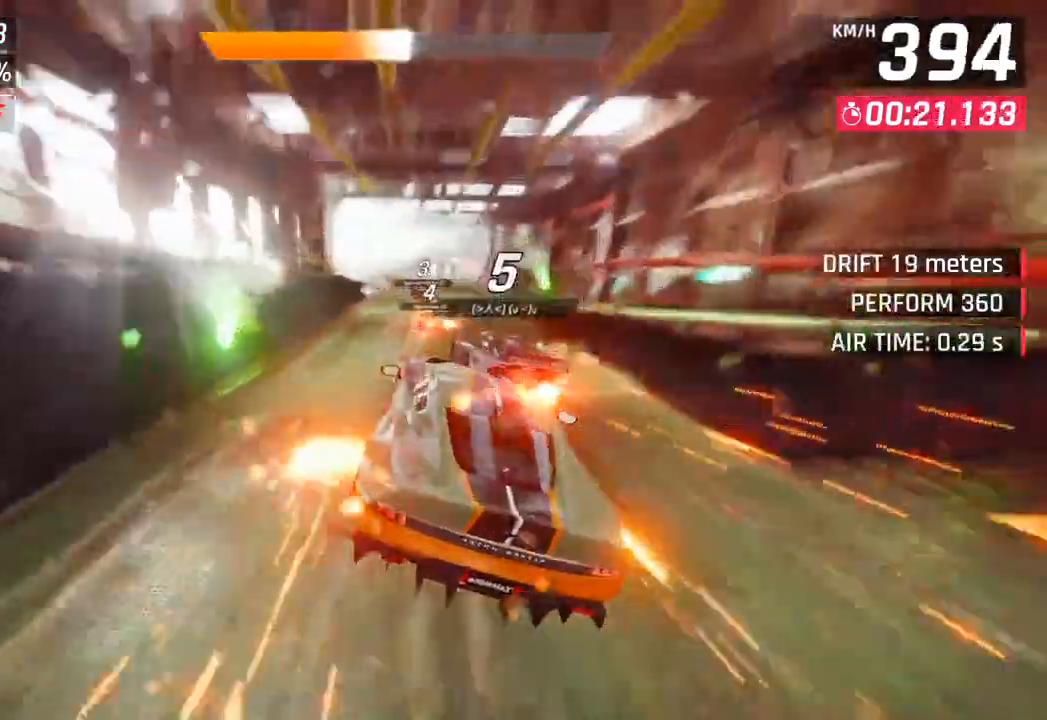
{"buttons": [], "left_stick": "center", "right_stick": "center", "events": [[117, "left_stick", "center"], [183, "SQUARE", "down"], [283, "SQUARE", "up"]]}
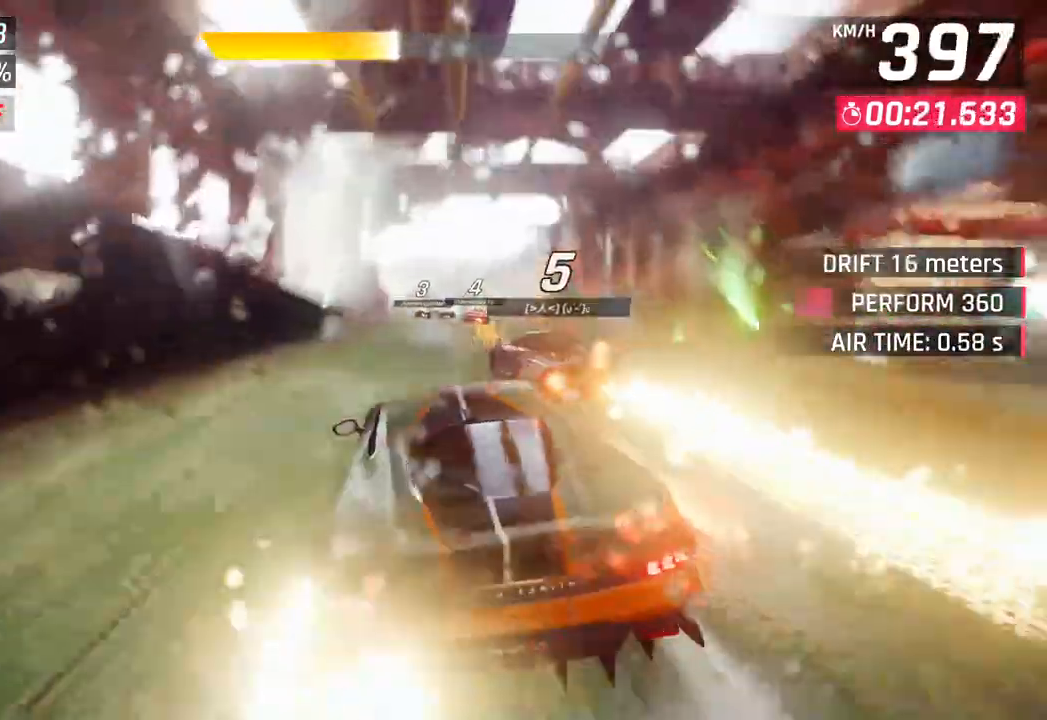
{"buttons": ["CROSS"], "left_stick": "right", "right_stick": "center", "events": [[317, "SQUARE", "down"], [400, "CROSS", "down"], [400, "SQUARE", "up"], [483, "left_stick", "right"]]}
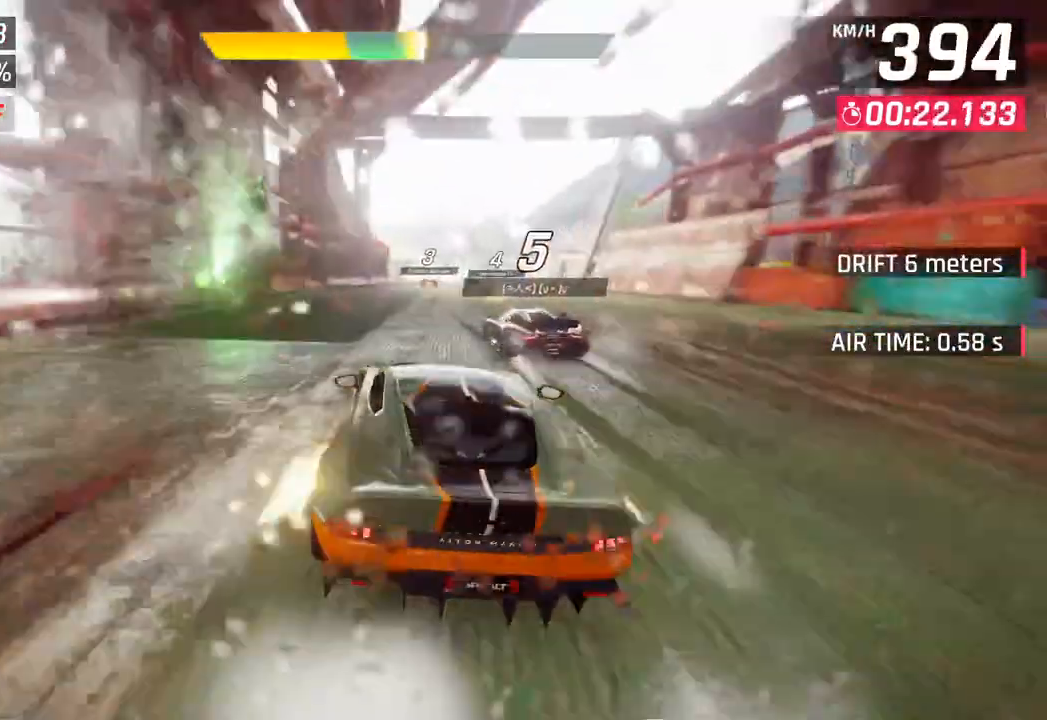
{"buttons": [], "left_stick": "center", "right_stick": "center", "events": [[50, "CROSS", "up"], [200, "SQUARE", "down"], [233, "CROSS", "down"], [233, "SQUARE", "up"], [350, "left_stick", "center"], [383, "CROSS", "up"]]}
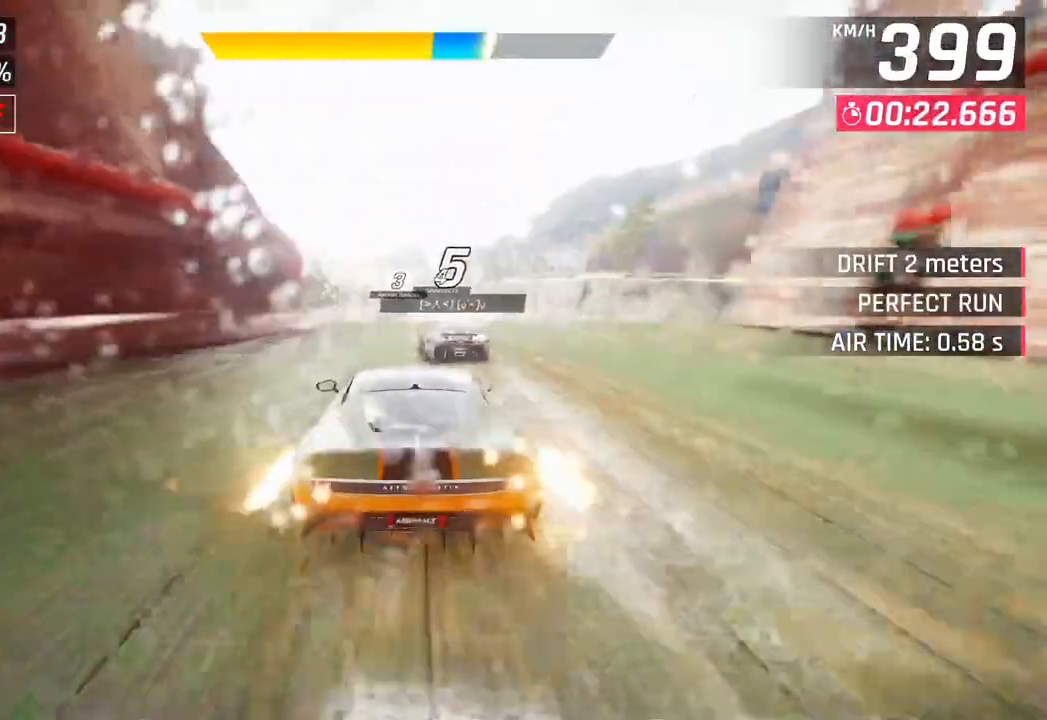
{"buttons": [], "left_stick": "down-left", "right_stick": "center", "events": [[67, "left_stick", "right"], [83, "SQUARE", "down"], [150, "SQUARE", "up"], [250, "SQUARE", "down"], [267, "left_stick", "center"], [283, "CROSS", "down"], [283, "SQUARE", "up"], [300, "R1", "down"], [433, "left_stick", "down-left"], [483, "CROSS", "up"], [500, "R1", "up"]]}
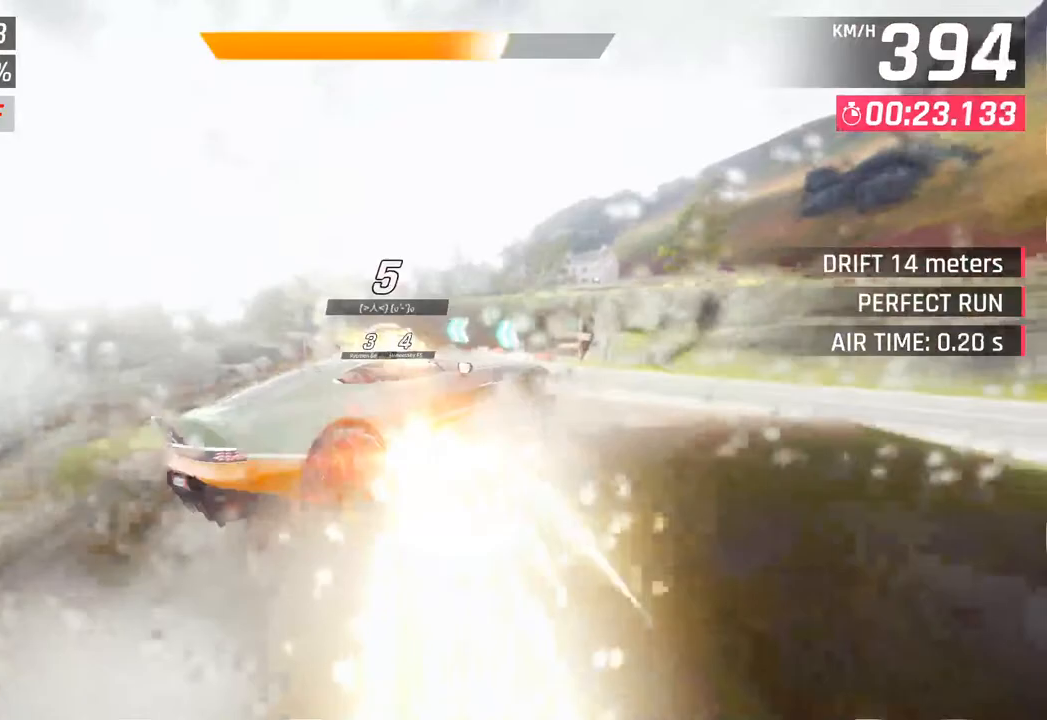
{"buttons": [], "left_stick": "left", "right_stick": "center", "events": [[100, "CROSS", "down"], [100, "R1", "down"], [267, "CROSS", "up"], [283, "R1", "up"], [333, "left_stick", "left"]]}
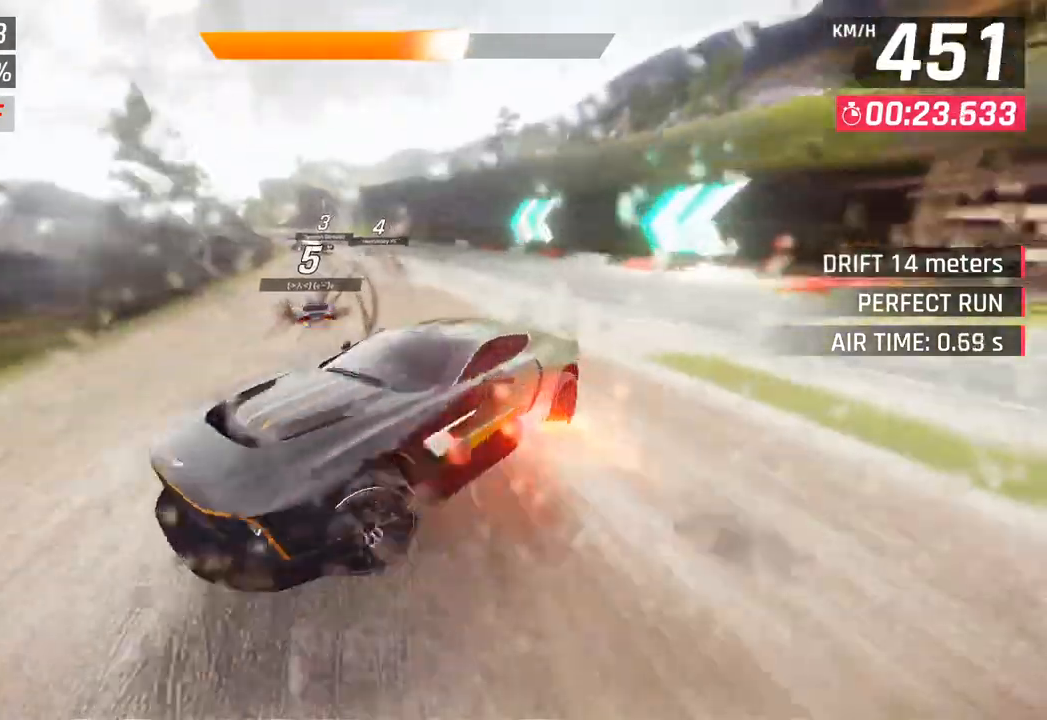
{"buttons": [], "left_stick": "left", "right_stick": "center", "events": [[83, "SQUARE", "down"], [250, "SQUARE", "up"]]}
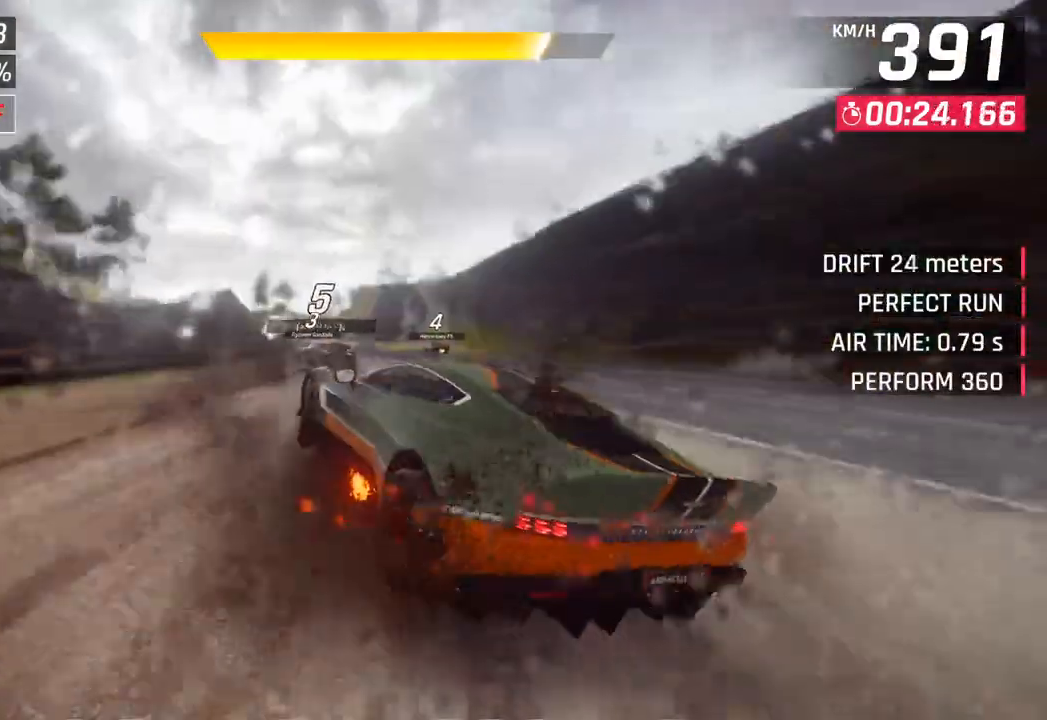
{"buttons": [], "left_stick": "left", "right_stick": "center", "events": [[183, "CROSS", "down"], [183, "R1", "down"], [217, "SQUARE", "down"], [467, "SQUARE", "up"], [483, "CROSS", "up"], [483, "R1", "up"]]}
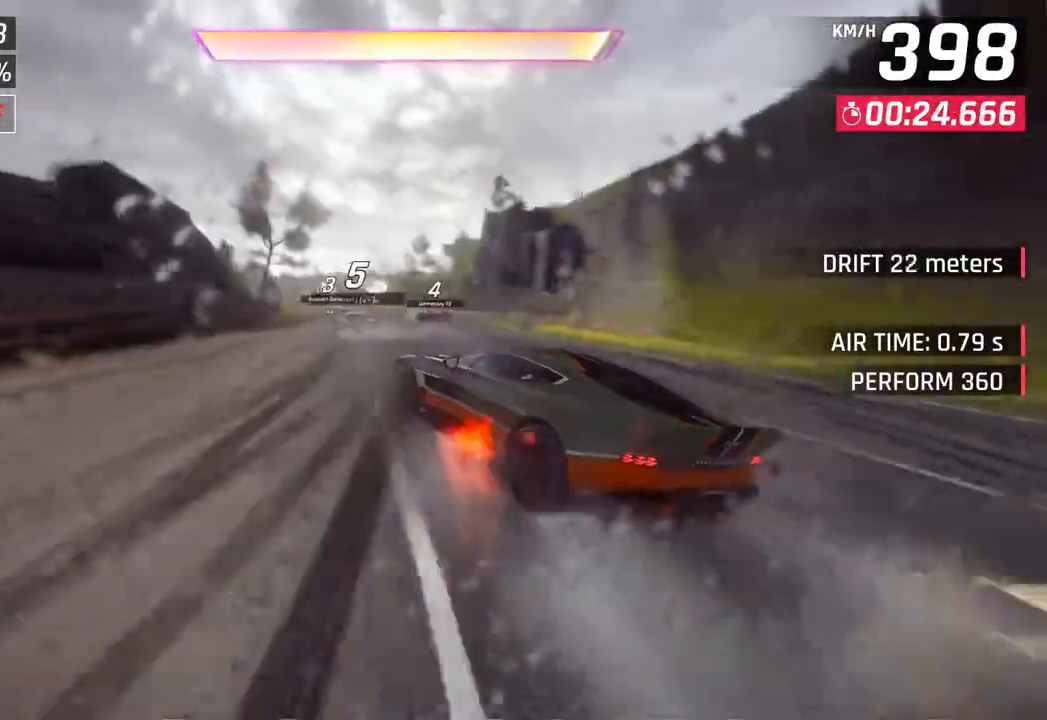
{"buttons": [], "left_stick": "down-left", "right_stick": "center", "events": [[200, "left_stick", "center"], [333, "CROSS", "down"], [333, "R1", "down"], [417, "left_stick", "down-left"], [467, "CROSS", "up"], [483, "R1", "up"]]}
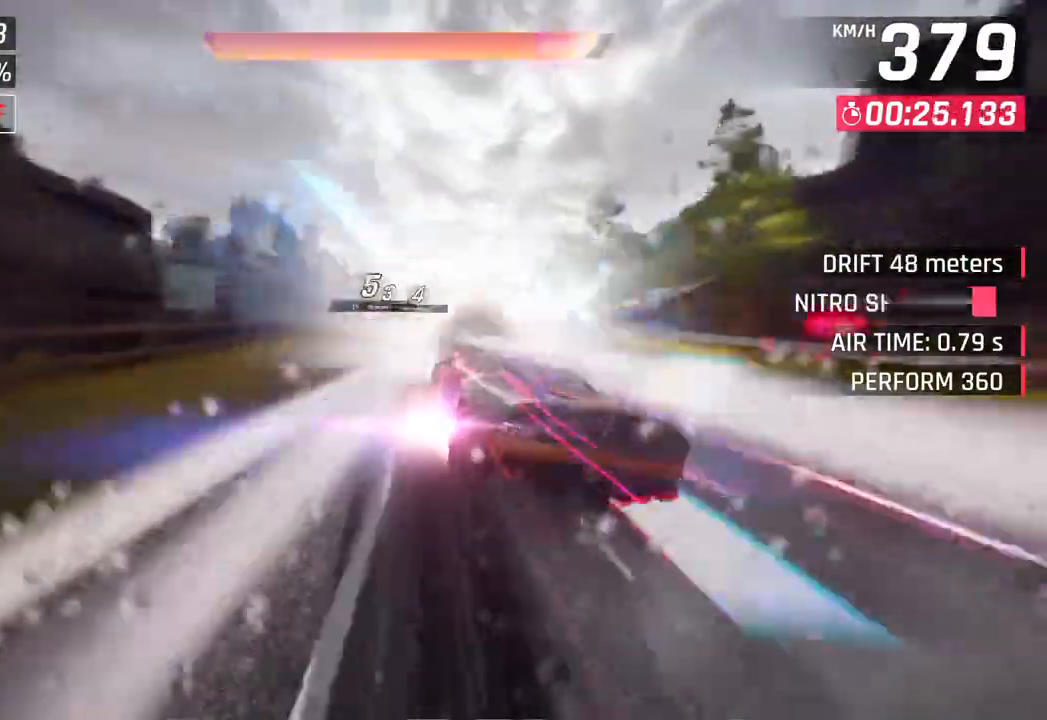
{"buttons": [], "left_stick": "down-left", "right_stick": "center", "events": [[233, "SQUARE", "down"], [283, "CROSS", "down"], [283, "SQUARE", "up"], [433, "CROSS", "up"]]}
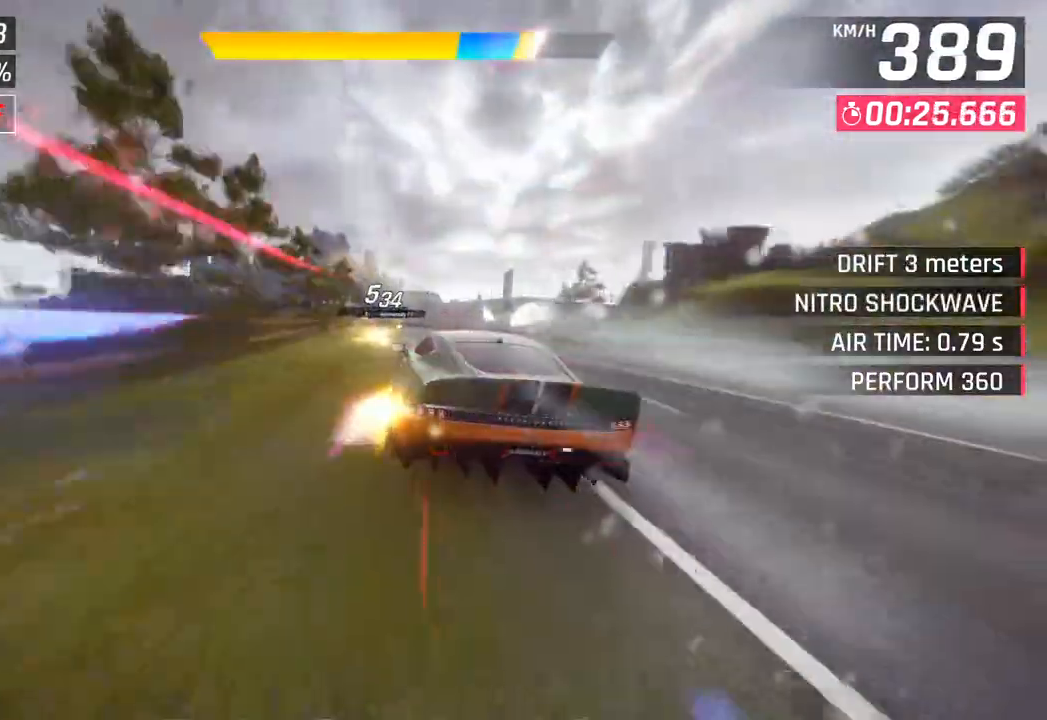
{"buttons": ["CROSS"], "left_stick": "down-left", "right_stick": "center", "events": [[450, "CROSS", "down"]]}
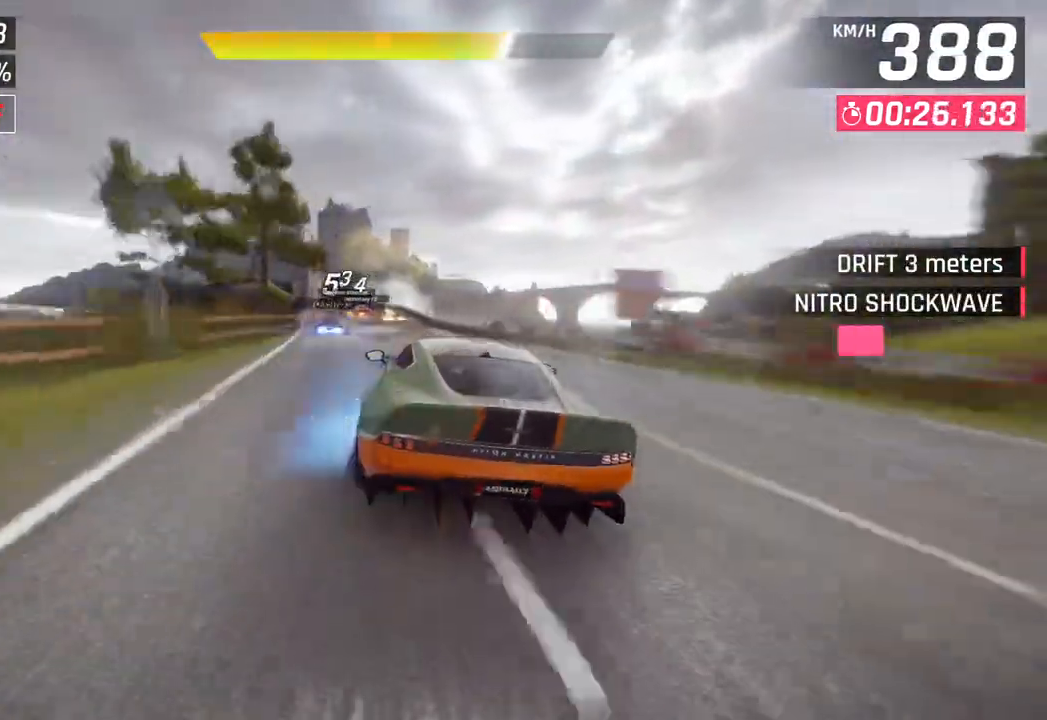
{"buttons": [], "left_stick": "center", "right_stick": "center", "events": [[83, "CROSS", "up"], [500, "left_stick", "center"]]}
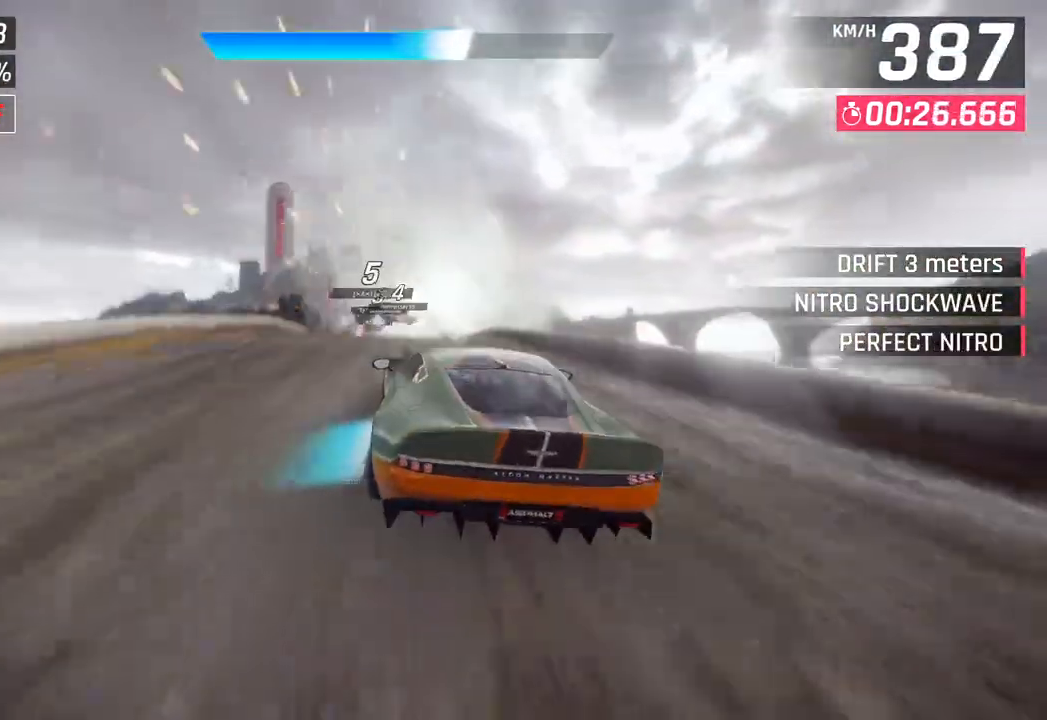
{"buttons": ["CROSS", "R1"], "left_stick": "left", "right_stick": "center", "events": [[17, "SQUARE", "down"], [67, "left_stick", "right"], [100, "SQUARE", "up"], [150, "SQUARE", "down"], [150, "left_stick", "center"], [200, "CROSS", "down"], [200, "R1", "down"], [200, "SQUARE", "up"], [217, "left_stick", "left"], [350, "CROSS", "up"], [383, "R1", "up"], [467, "CROSS", "down"], [467, "R1", "down"]]}
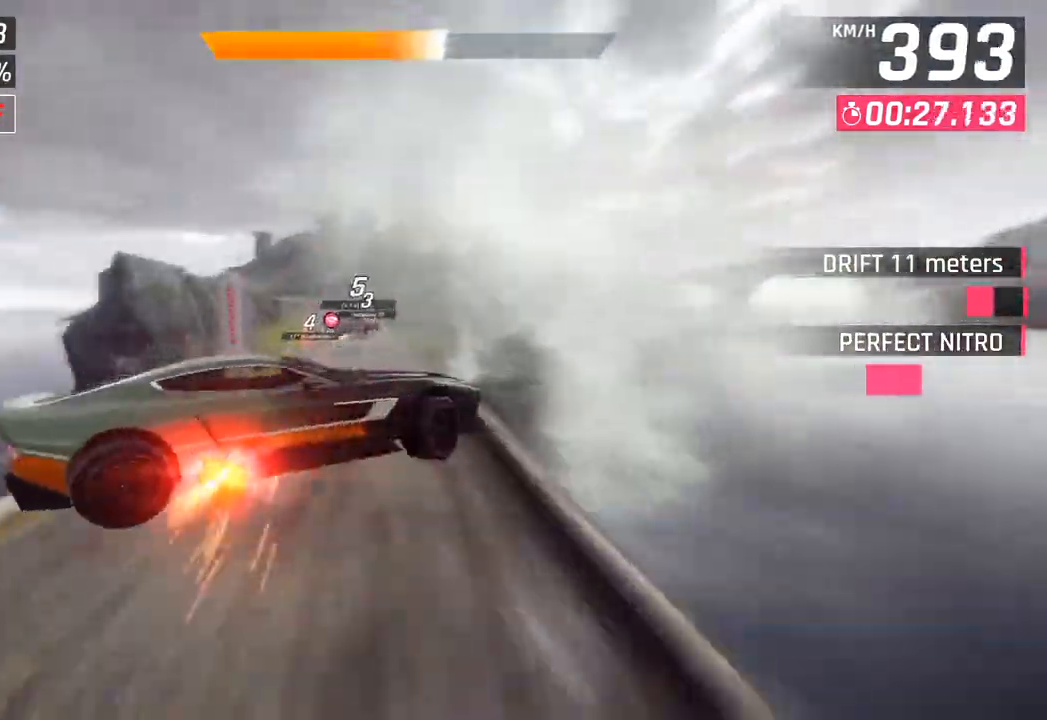
{"buttons": [], "left_stick": "center", "right_stick": "center", "events": [[150, "left_stick", "down-left"], [183, "CROSS", "up"], [183, "R1", "up"], [250, "left_stick", "center"]]}
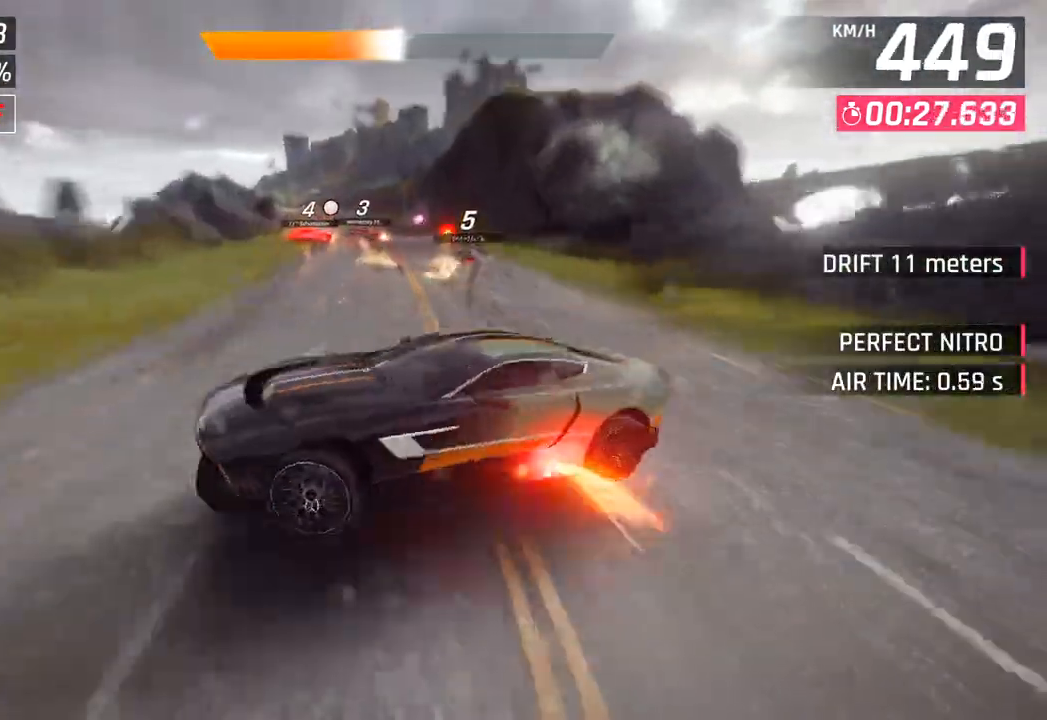
{"buttons": [], "left_stick": "center", "right_stick": "center", "events": [[67, "SQUARE", "down"], [67, "left_stick", "left"], [217, "SQUARE", "up"], [417, "left_stick", "center"]]}
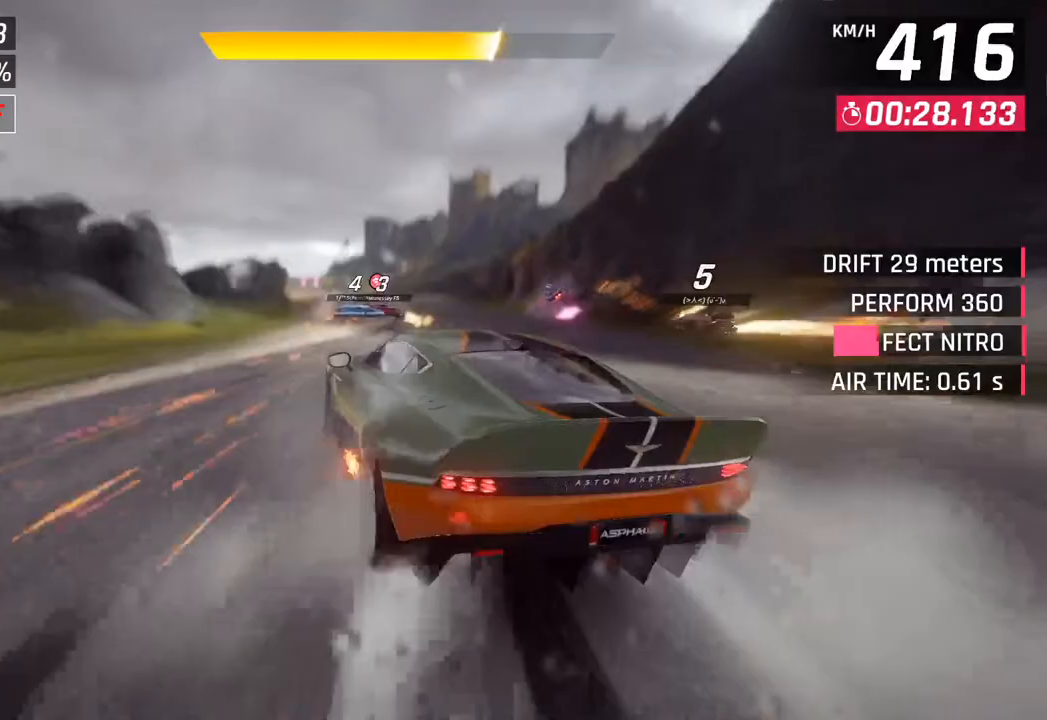
{"buttons": [], "left_stick": "down-left", "right_stick": "center", "events": [[50, "CROSS", "down"], [150, "CROSS", "up"], [217, "left_stick", "left"], [283, "SQUARE", "down"], [333, "CROSS", "down"], [333, "SQUARE", "up"], [350, "left_stick", "down-left"], [450, "CROSS", "up"]]}
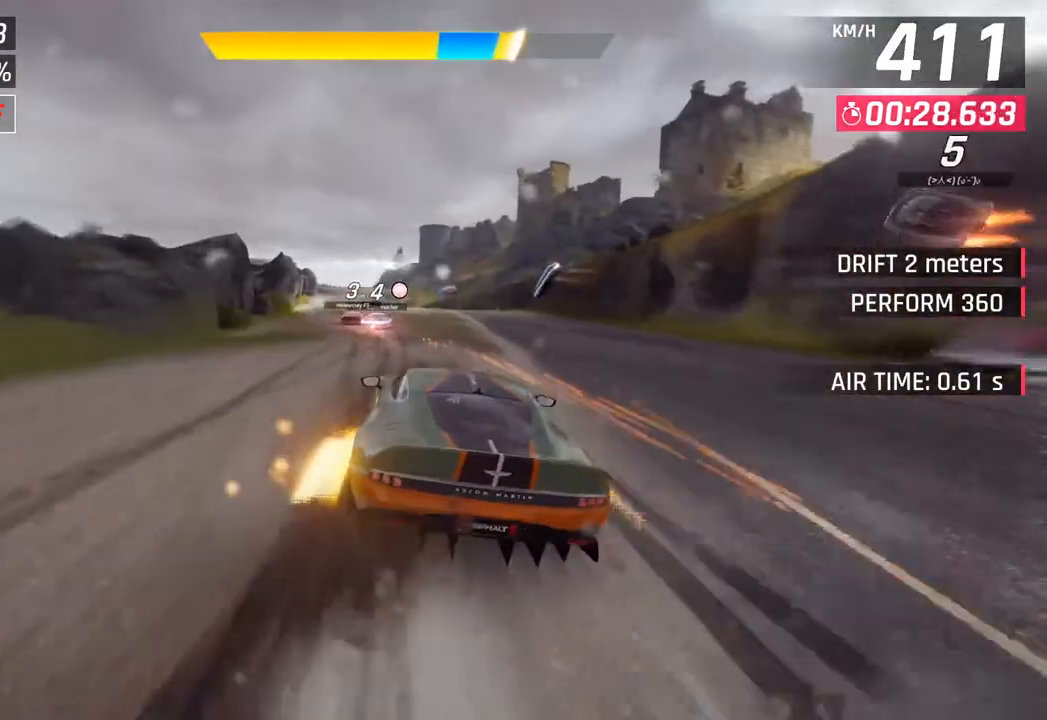
{"buttons": ["SQUARE"], "left_stick": "center", "right_stick": "center", "events": [[100, "SQUARE", "down"], [133, "CROSS", "down"], [133, "SQUARE", "up"], [333, "CROSS", "up"], [483, "SQUARE", "down"], [500, "left_stick", "center"]]}
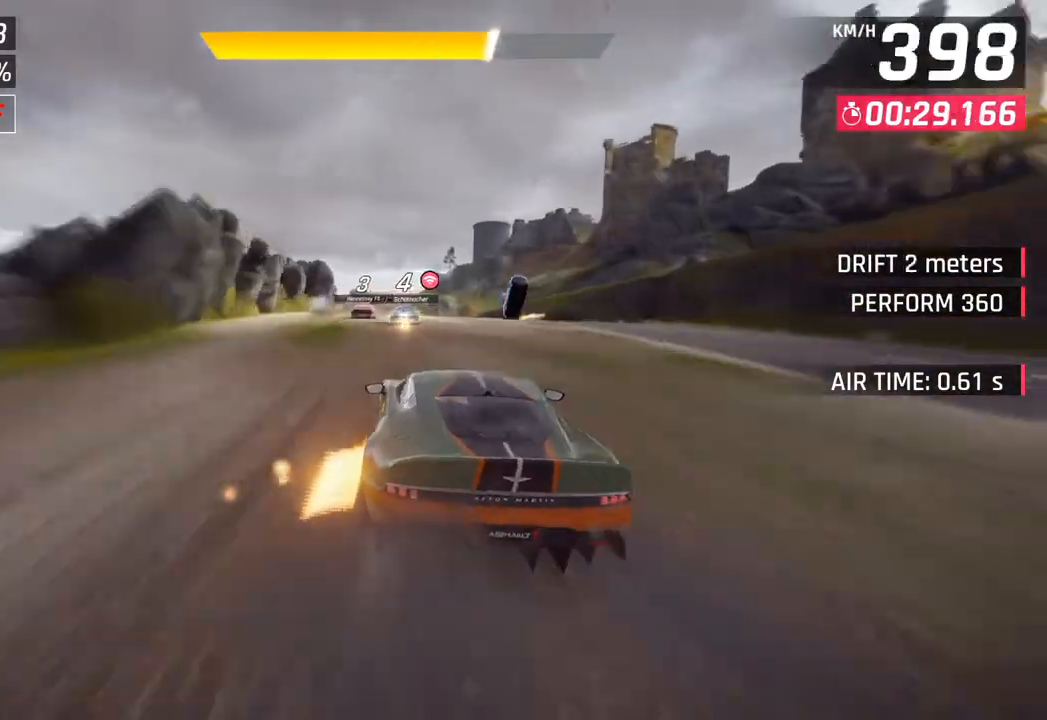
{"buttons": [], "left_stick": "center", "right_stick": "center", "events": [[117, "SQUARE", "up"]]}